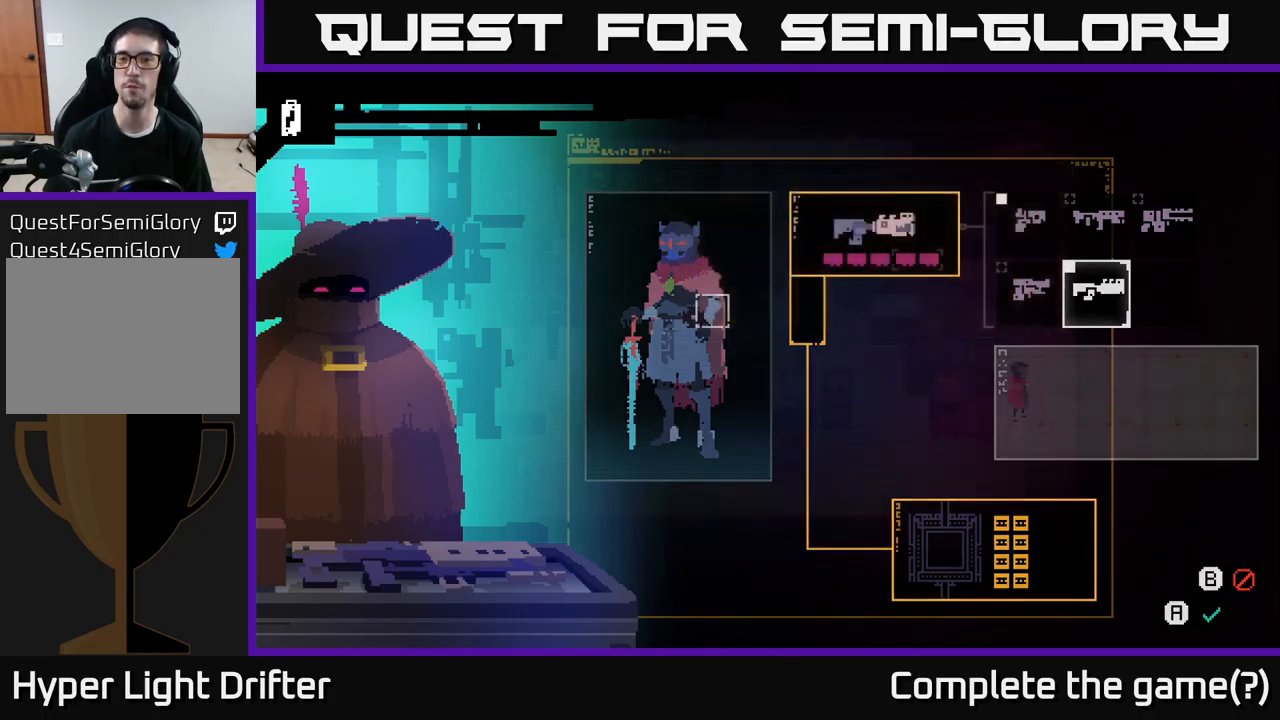
Gameplay with a controller (Xbox layout); each line is a JSON object with the inputs held at the frame after it. "events" lists button and stick changes between this image and that frame as [ms after this image, input, new state], when the widget could be followed in between.
{"buttons": [], "left_stick": "center", "right_stick": "center", "events": []}
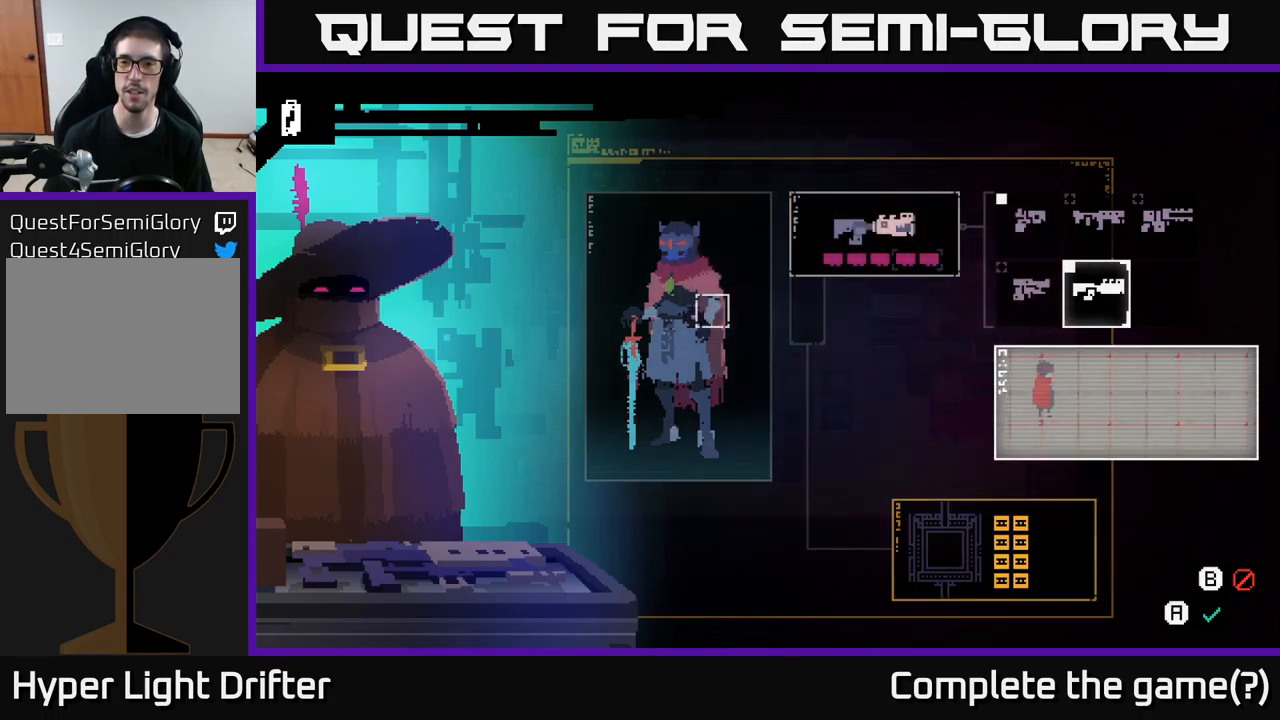
{"buttons": [], "left_stick": "left", "right_stick": "center", "events": [[467, "left_stick", "left"]]}
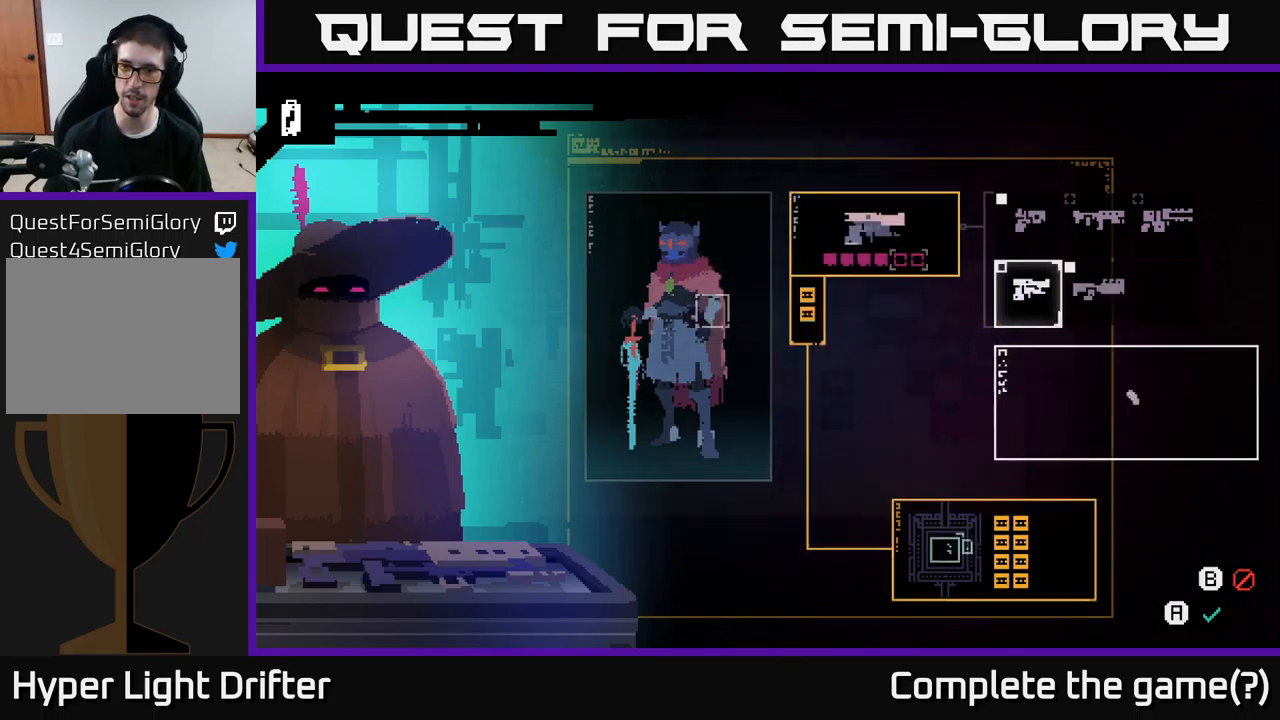
{"buttons": [], "left_stick": "center", "right_stick": "center", "events": [[134, "left_stick", "center"], [184, "left_stick", "up"], [367, "left_stick", "center"]]}
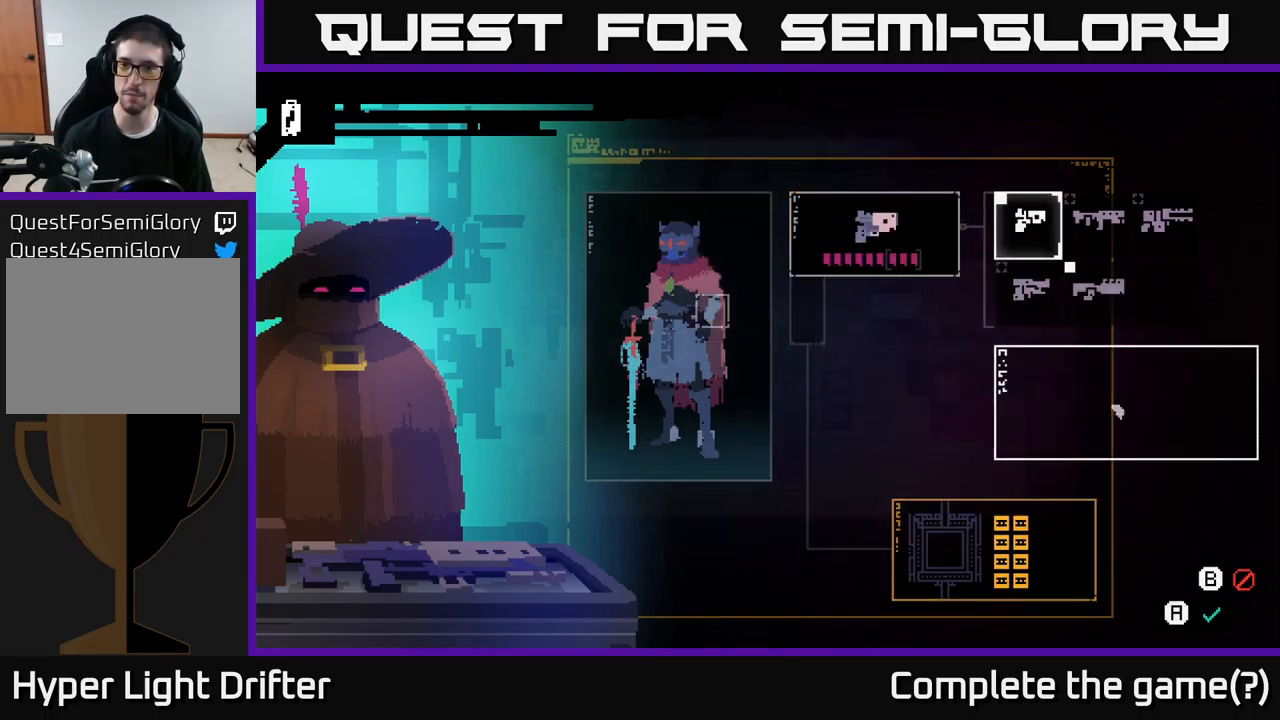
{"buttons": [], "left_stick": "right", "right_stick": "center", "events": [[150, "left_stick", "right"], [350, "left_stick", "center"], [434, "left_stick", "right"]]}
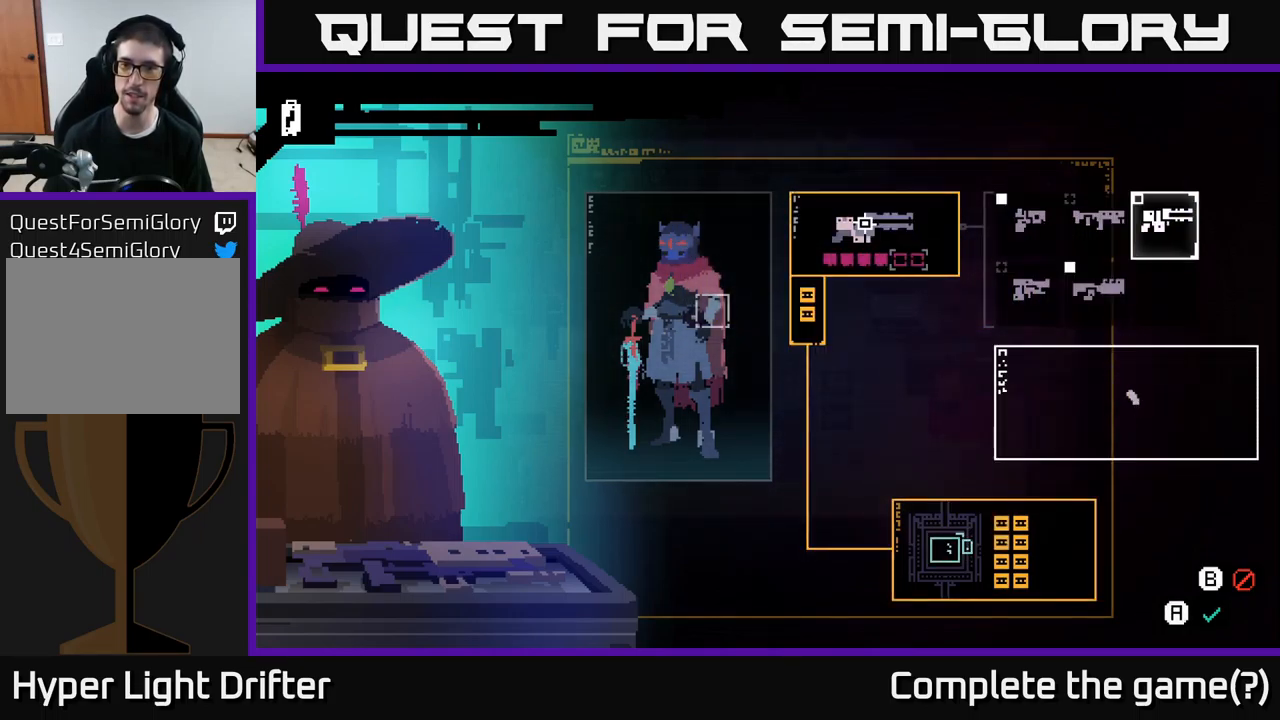
{"buttons": [], "left_stick": "center", "right_stick": "center", "events": [[117, "left_stick", "center"]]}
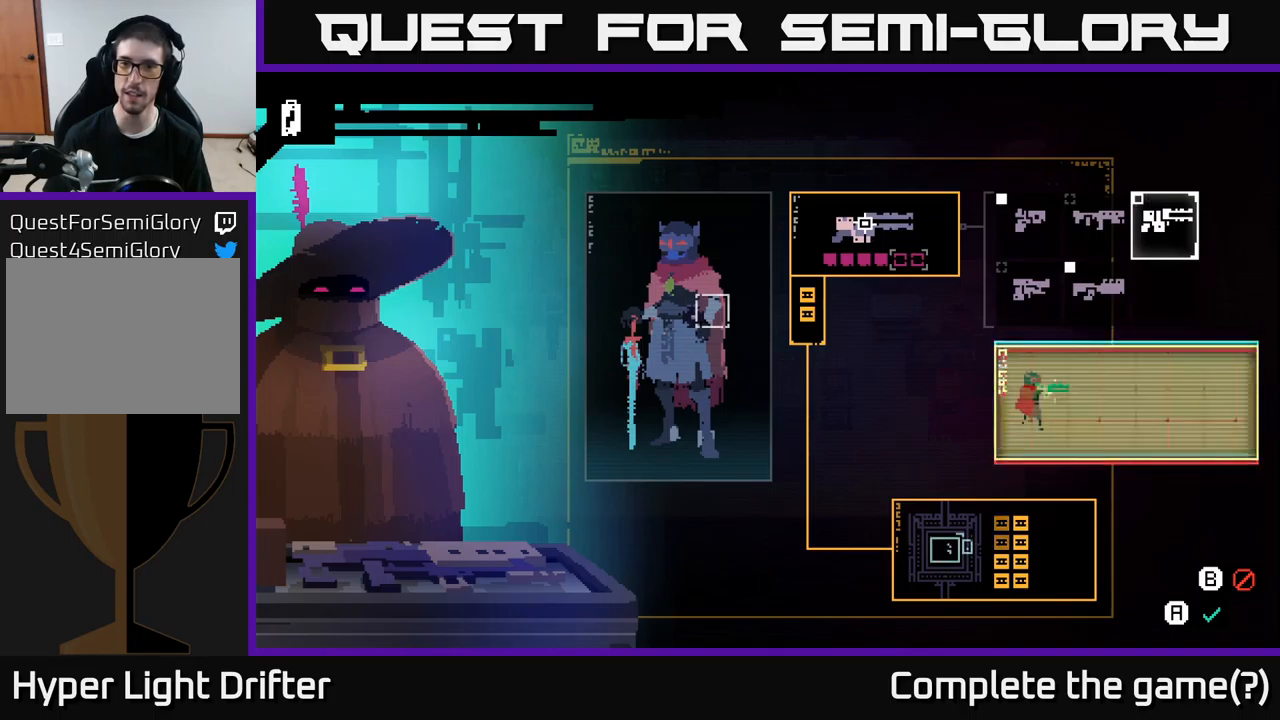
{"buttons": [], "left_stick": "center", "right_stick": "center", "events": [[16, "left_stick", "left"], [116, "left_stick", "center"]]}
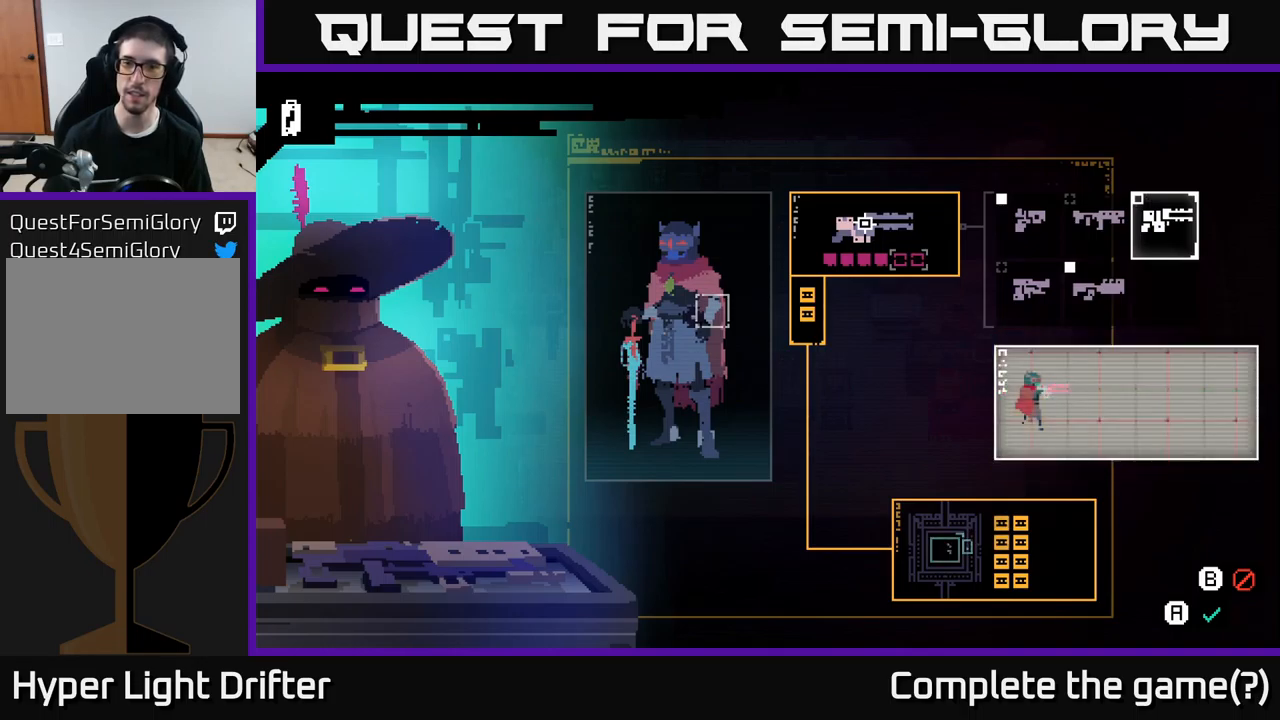
{"buttons": [], "left_stick": "center", "right_stick": "center", "events": [[216, "left_stick", "left"], [400, "left_stick", "center"]]}
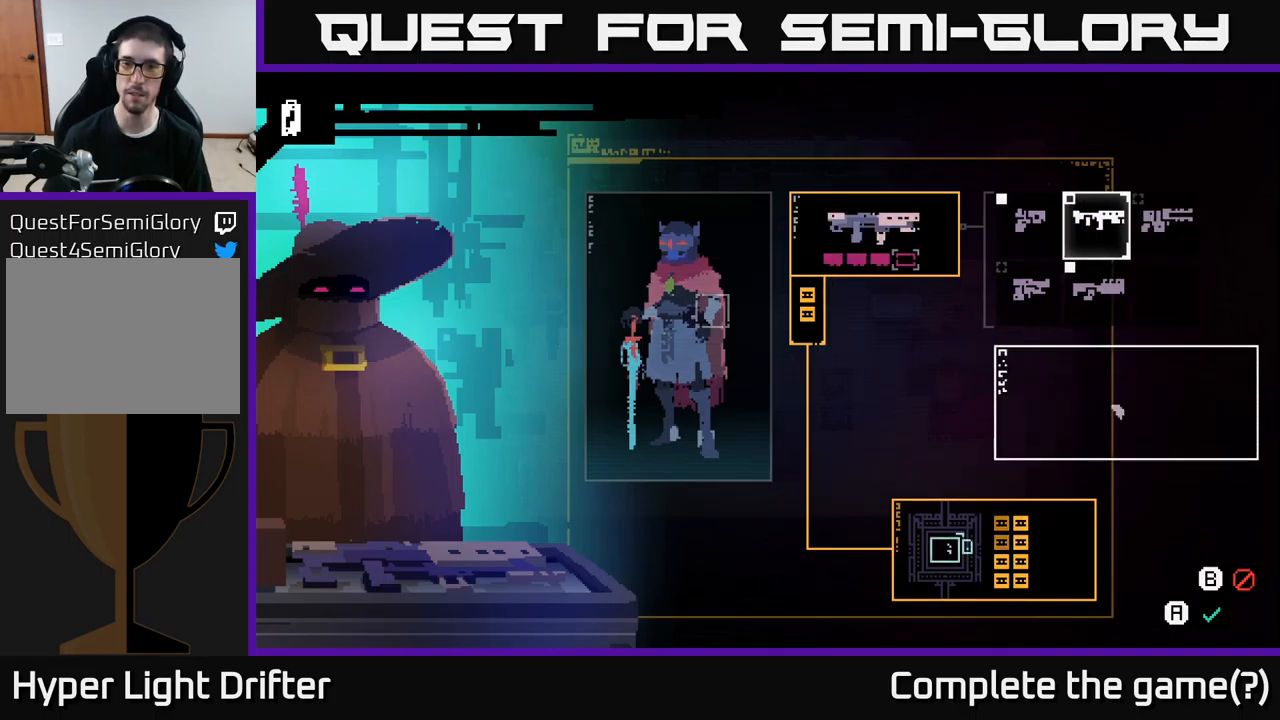
{"buttons": [], "left_stick": "left", "right_stick": "center", "events": [[183, "left_stick", "down"], [366, "left_stick", "center"], [433, "left_stick", "left"]]}
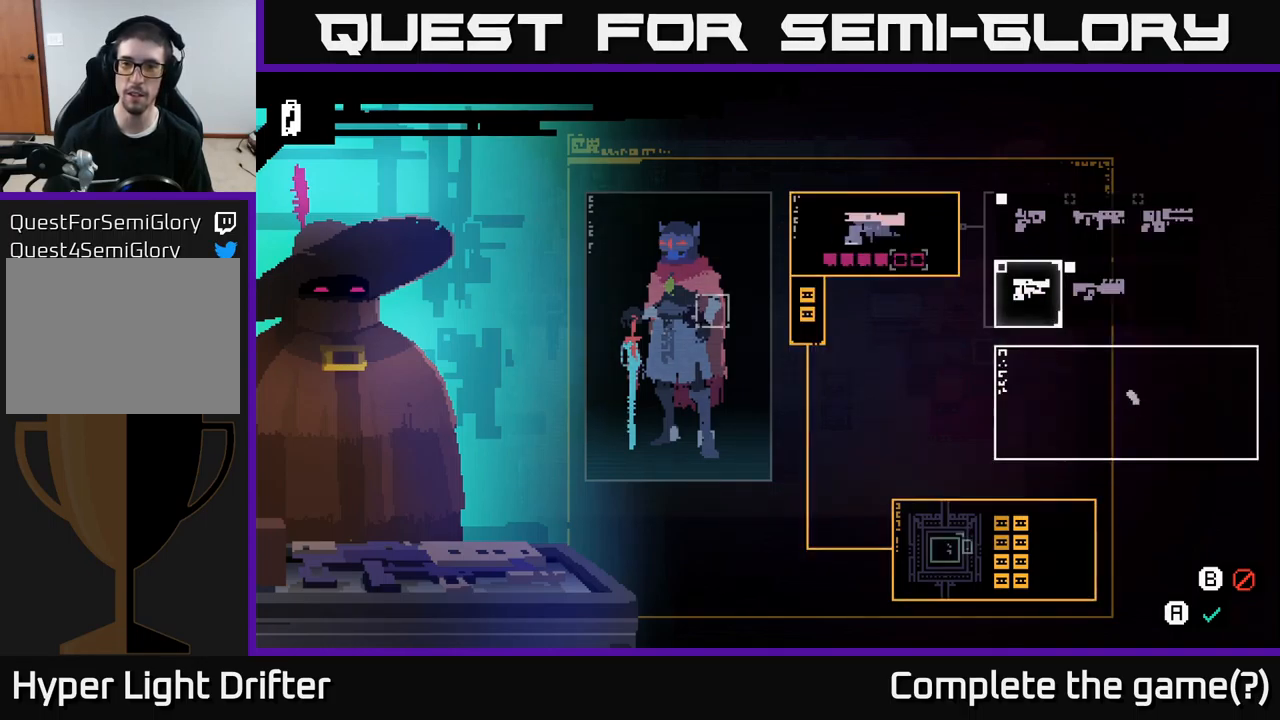
{"buttons": [], "left_stick": "right", "right_stick": "center", "events": [[83, "left_stick", "center"], [383, "left_stick", "right"]]}
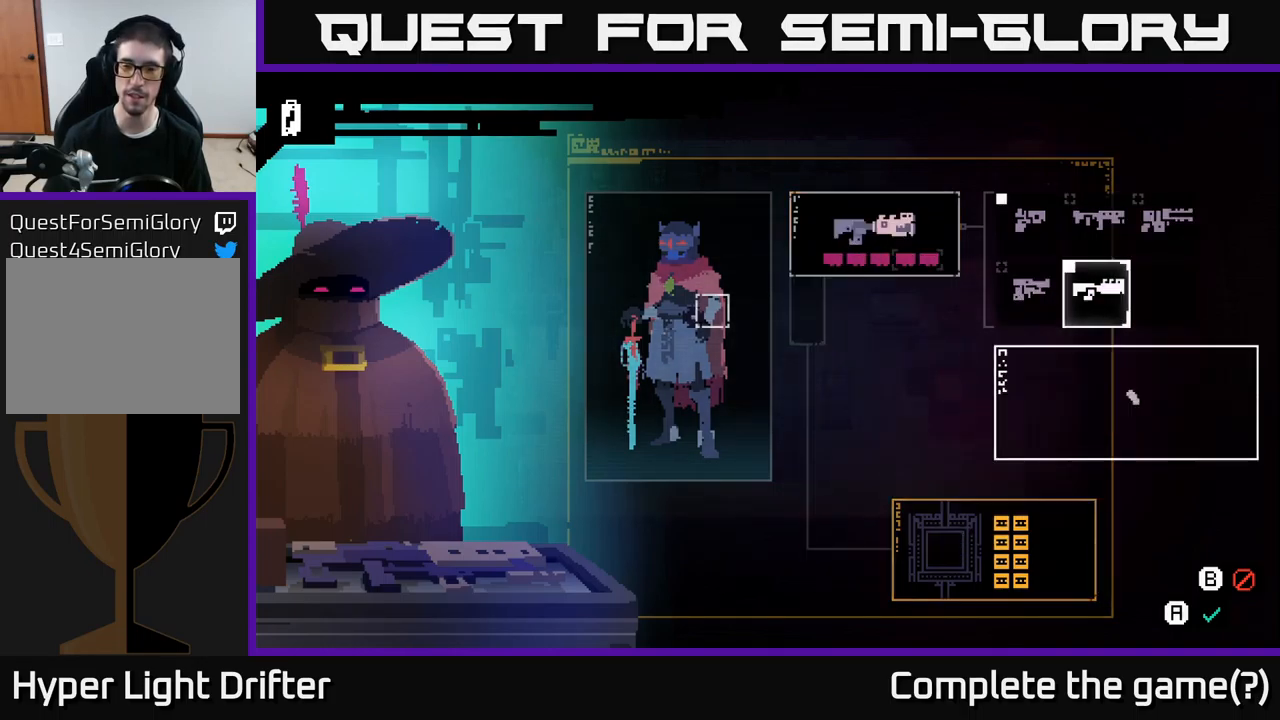
{"buttons": [], "left_stick": "up-right", "right_stick": "center", "events": [[66, "left_stick", "left"], [233, "left_stick", "center"], [433, "left_stick", "up-right"]]}
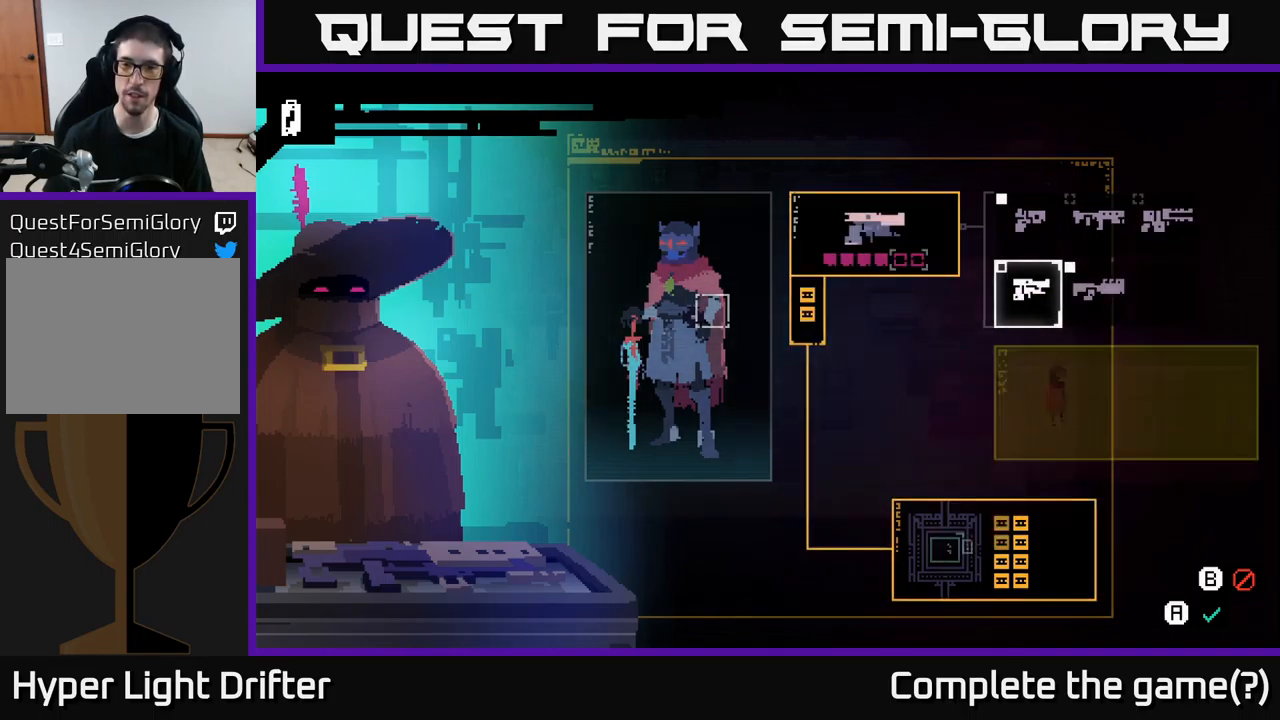
{"buttons": [], "left_stick": "center", "right_stick": "center", "events": [[116, "left_stick", "center"], [300, "left_stick", "up"], [466, "left_stick", "center"]]}
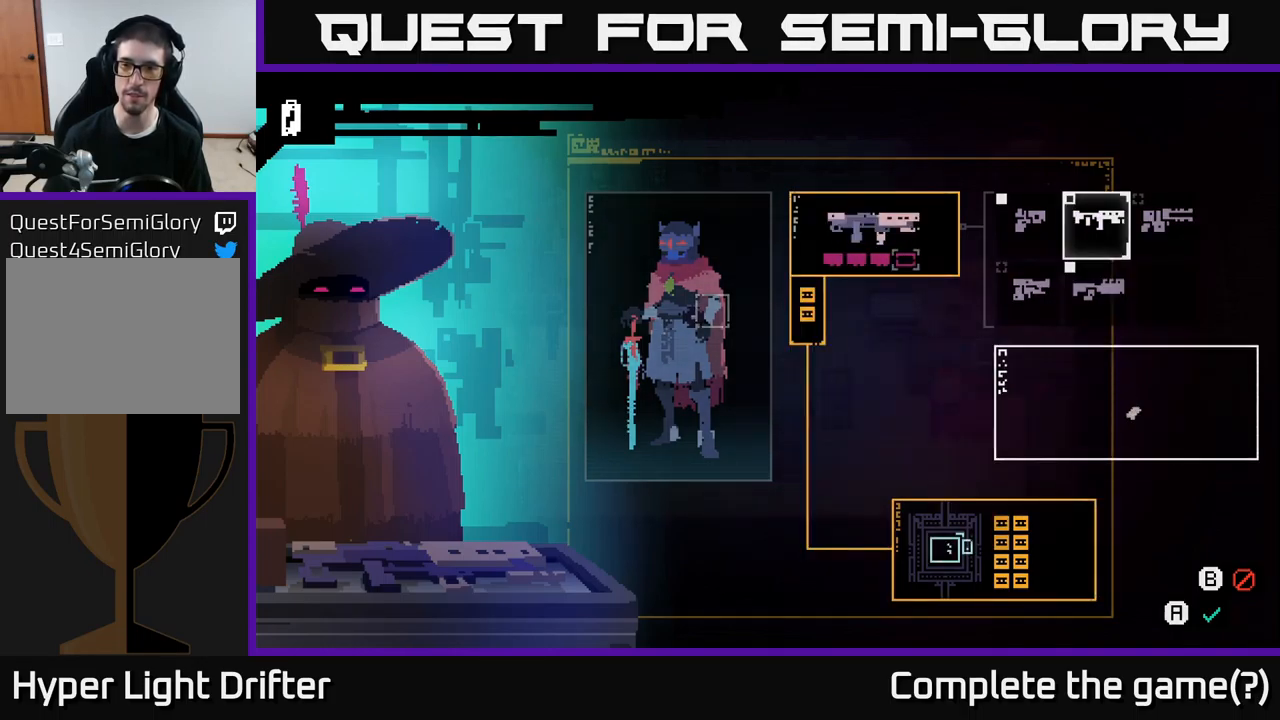
{"buttons": ["B"], "left_stick": "center", "right_stick": "center", "events": [[433, "B", "down"]]}
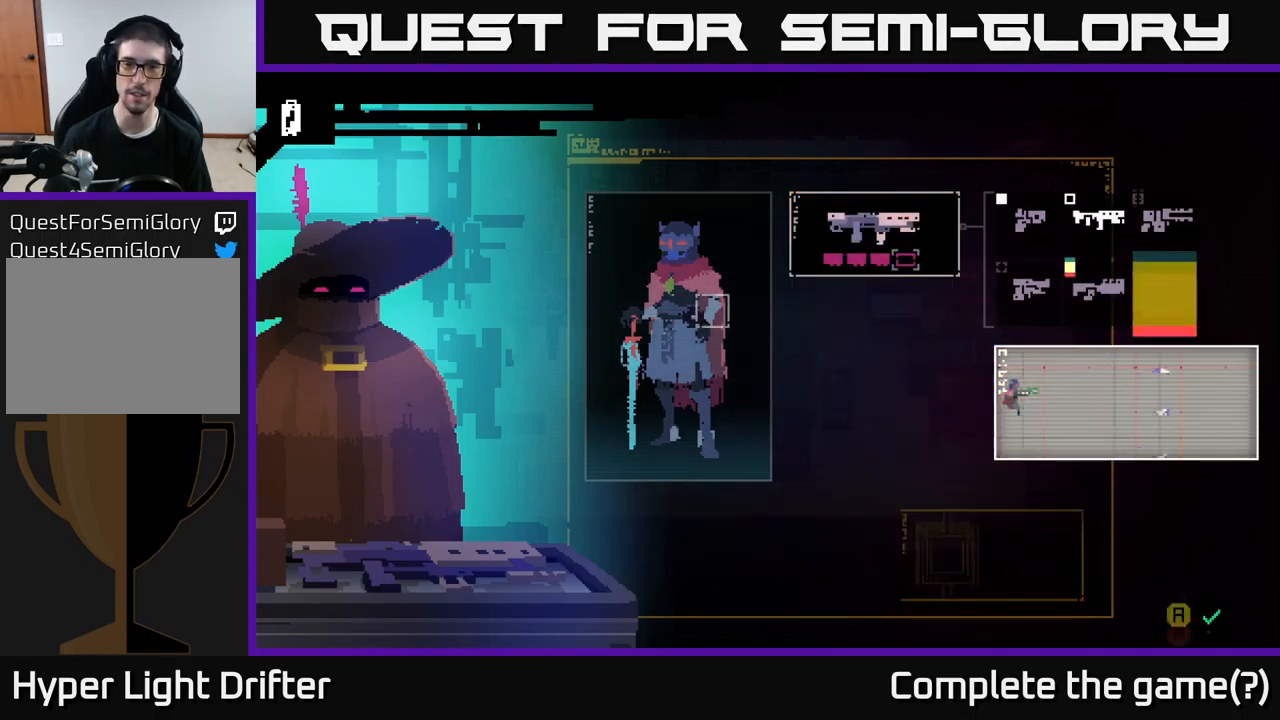
{"buttons": [], "left_stick": "center", "right_stick": "center", "events": [[50, "B", "up"]]}
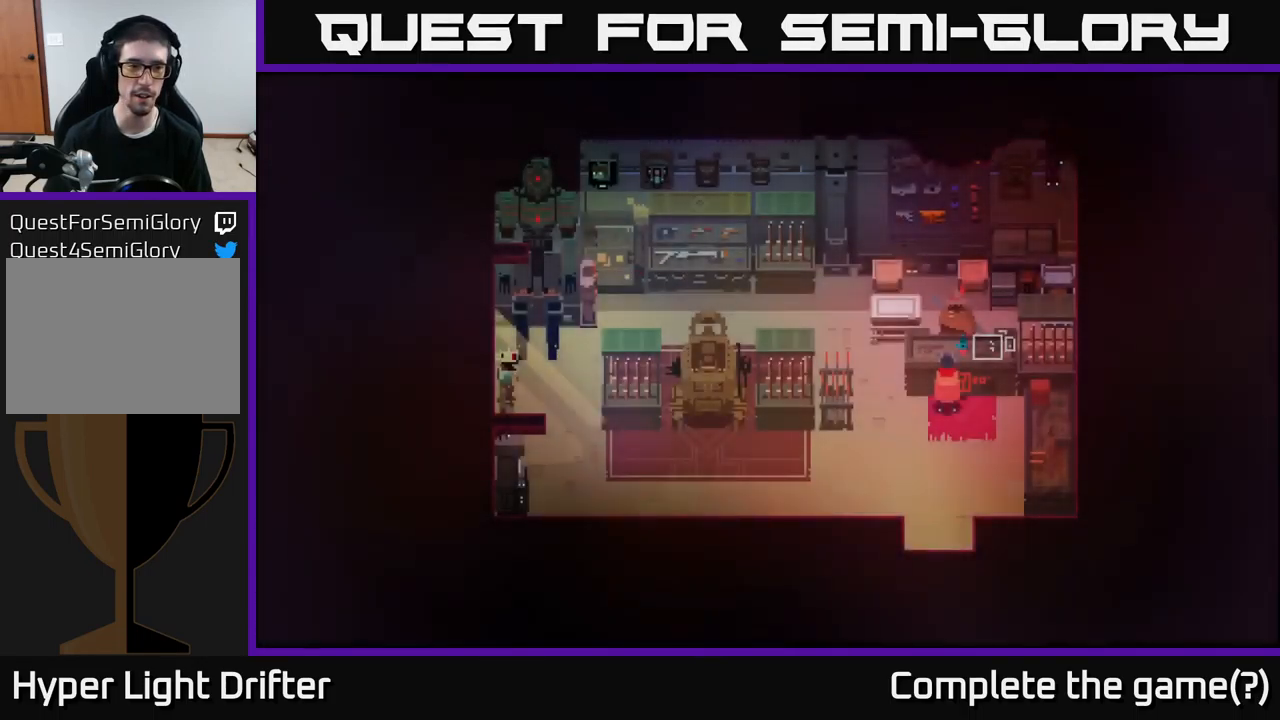
{"buttons": [], "left_stick": "down", "right_stick": "center", "events": [[433, "left_stick", "down"]]}
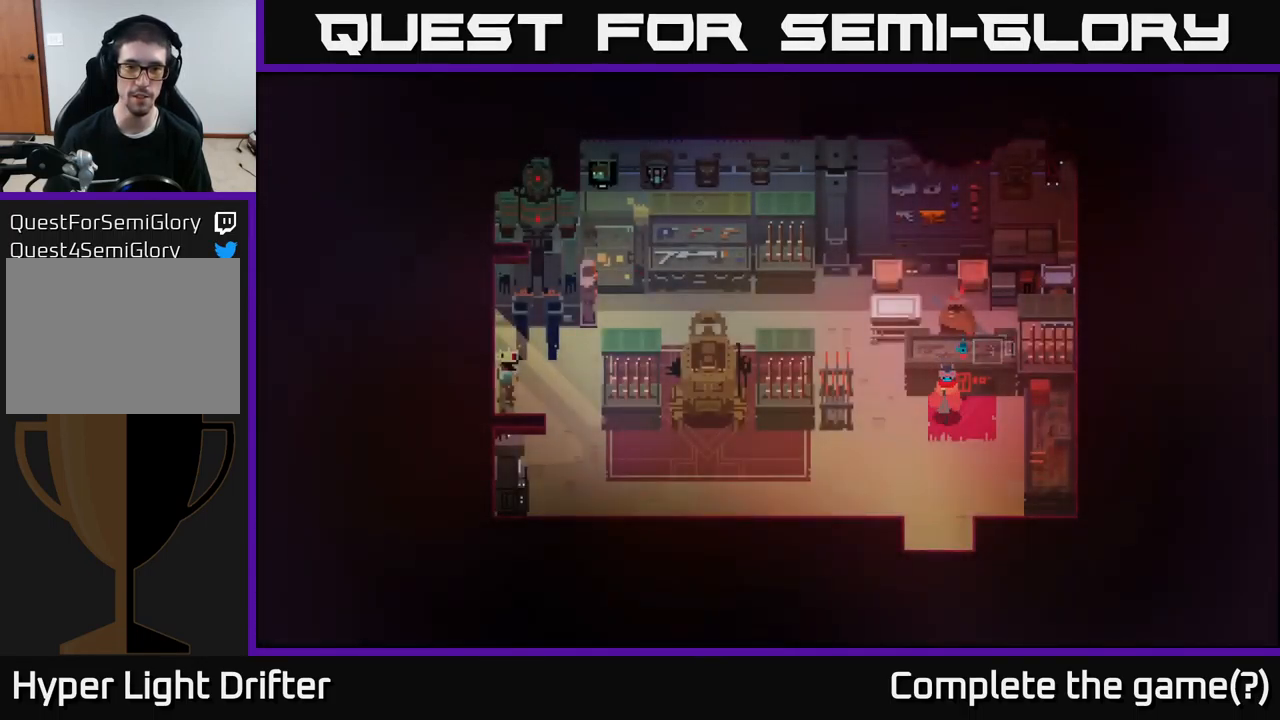
{"buttons": [], "left_stick": "down", "right_stick": "center", "events": []}
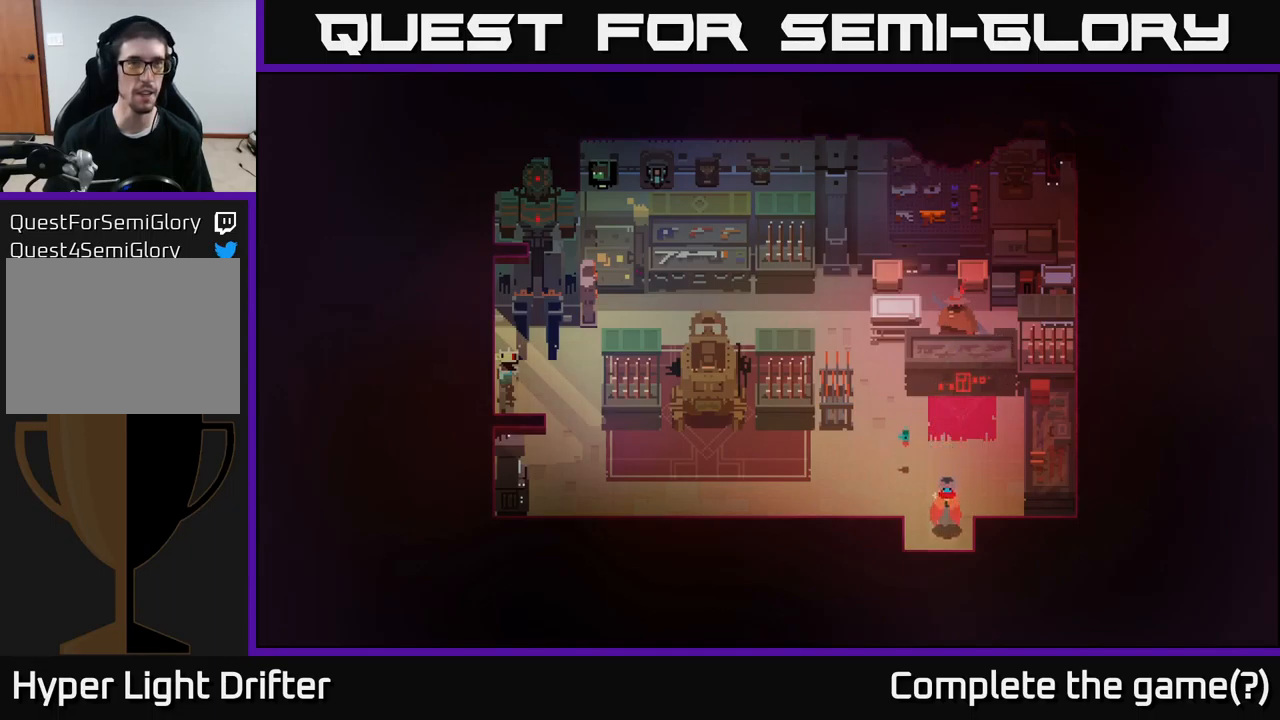
{"buttons": [], "left_stick": "down", "right_stick": "center", "events": []}
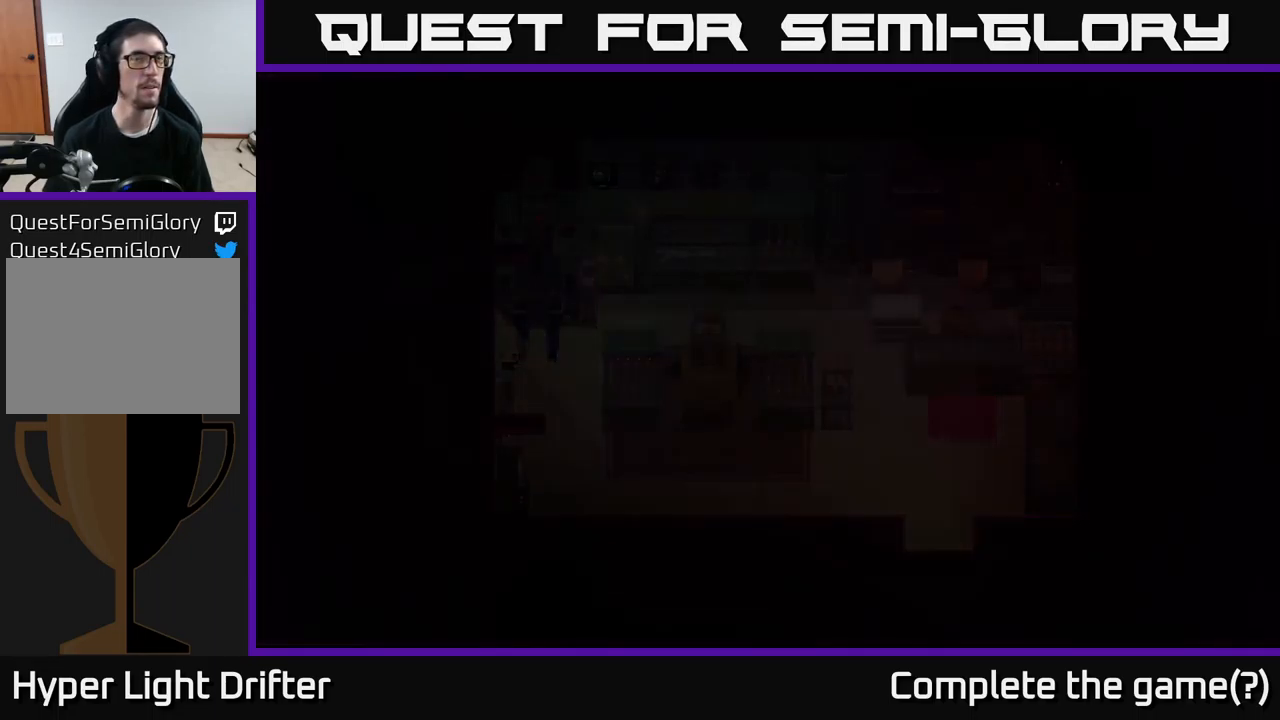
{"buttons": [], "left_stick": "center", "right_stick": "center", "events": [[366, "left_stick", "center"]]}
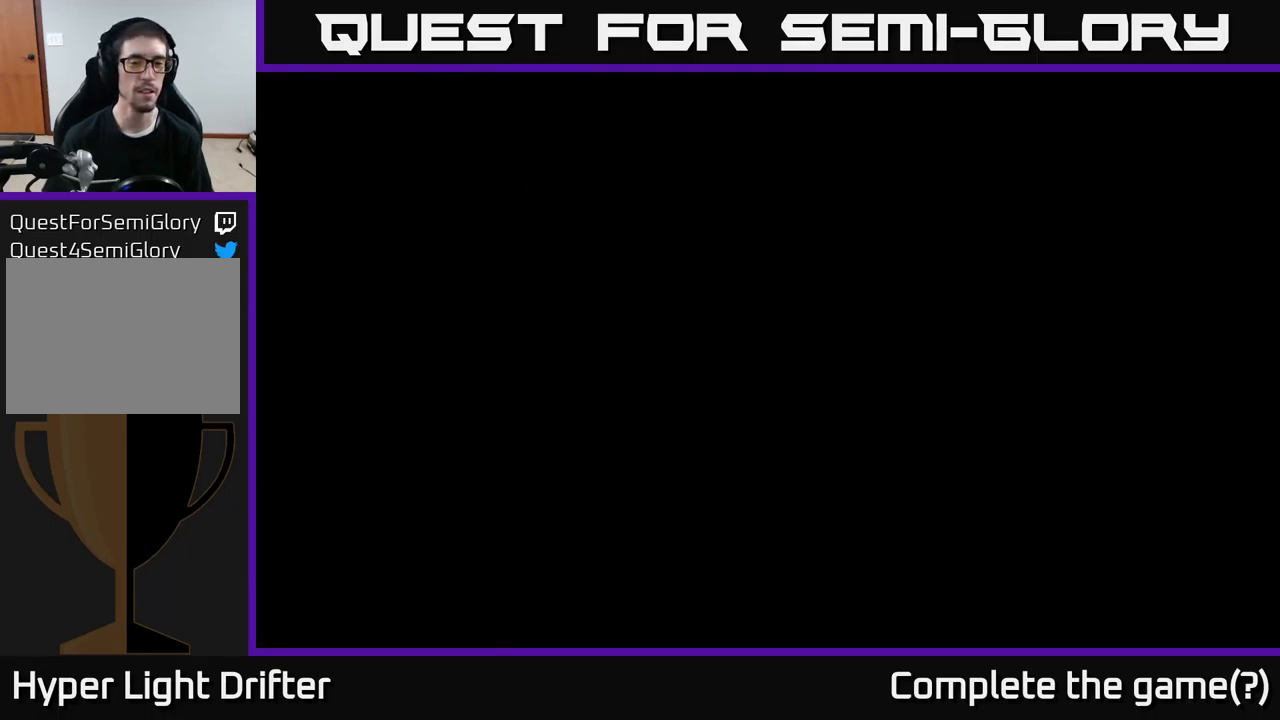
{"buttons": [], "left_stick": "down", "right_stick": "center", "events": [[183, "left_stick", "down"]]}
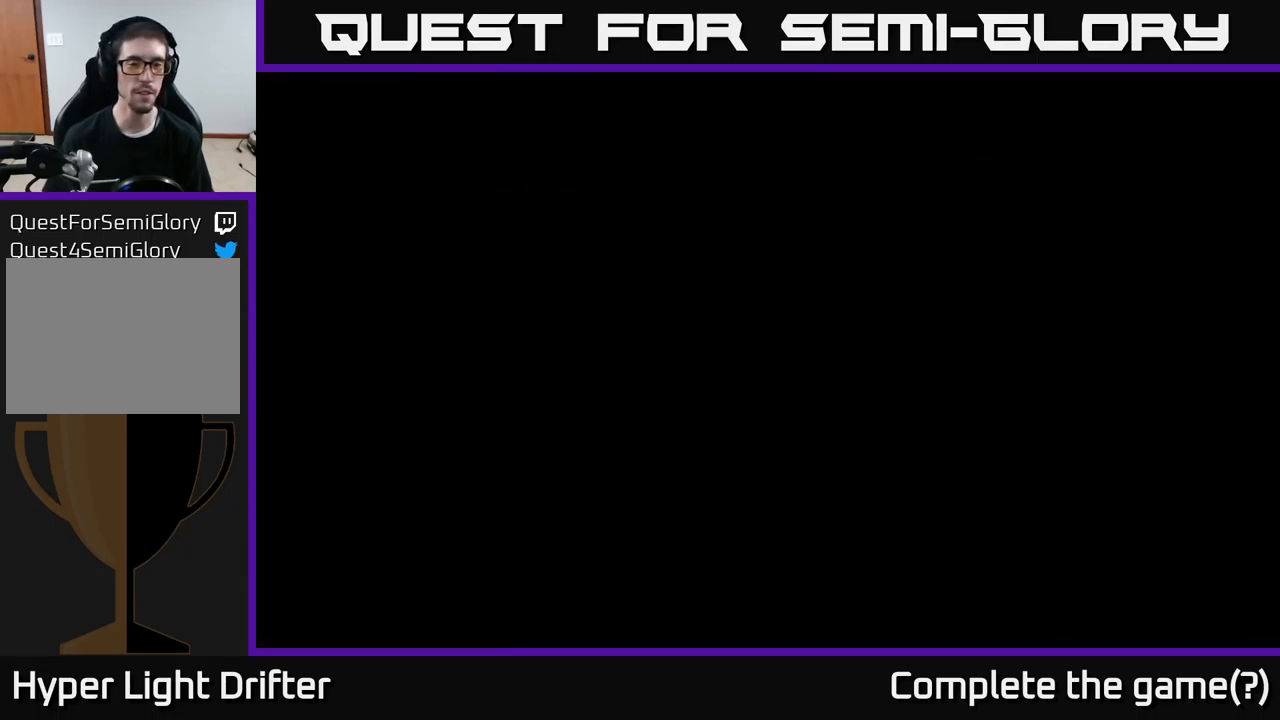
{"buttons": [], "left_stick": "down-right", "right_stick": "center", "events": [[66, "left_stick", "center"], [300, "left_stick", "down"], [500, "left_stick", "down-right"]]}
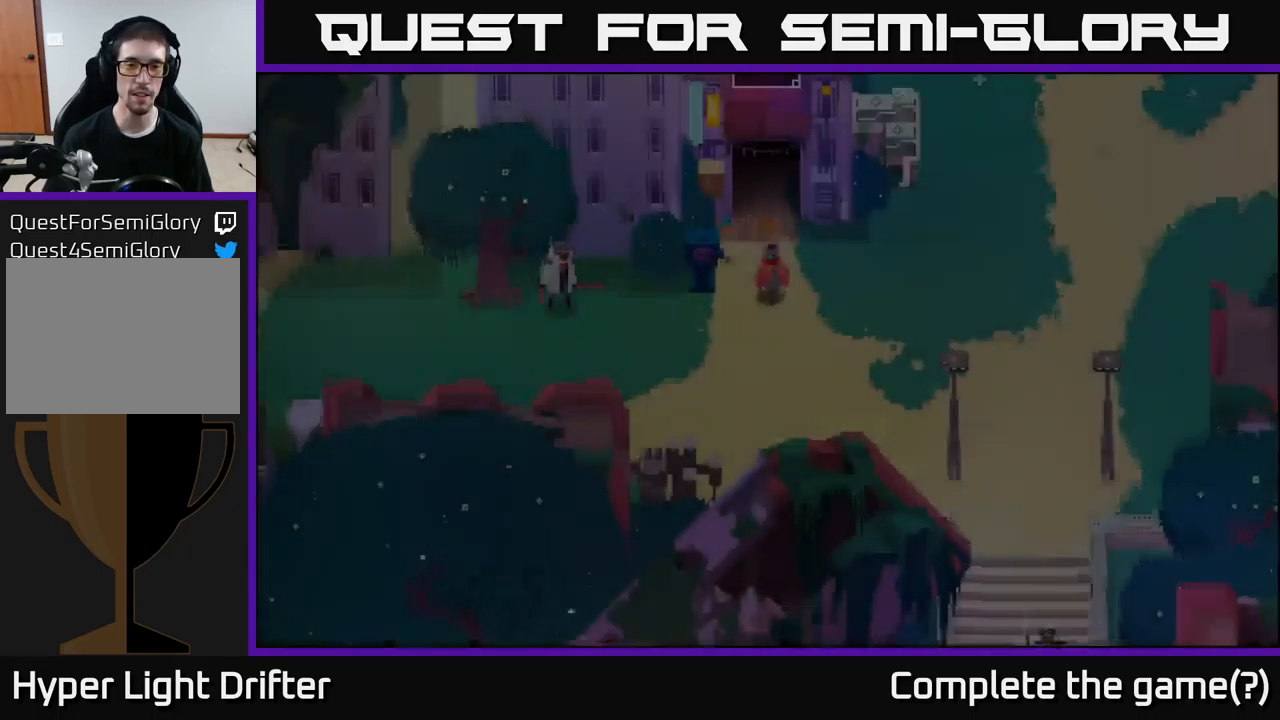
{"buttons": [], "left_stick": "up-right", "right_stick": "center", "events": [[333, "left_stick", "right"], [483, "left_stick", "up-right"]]}
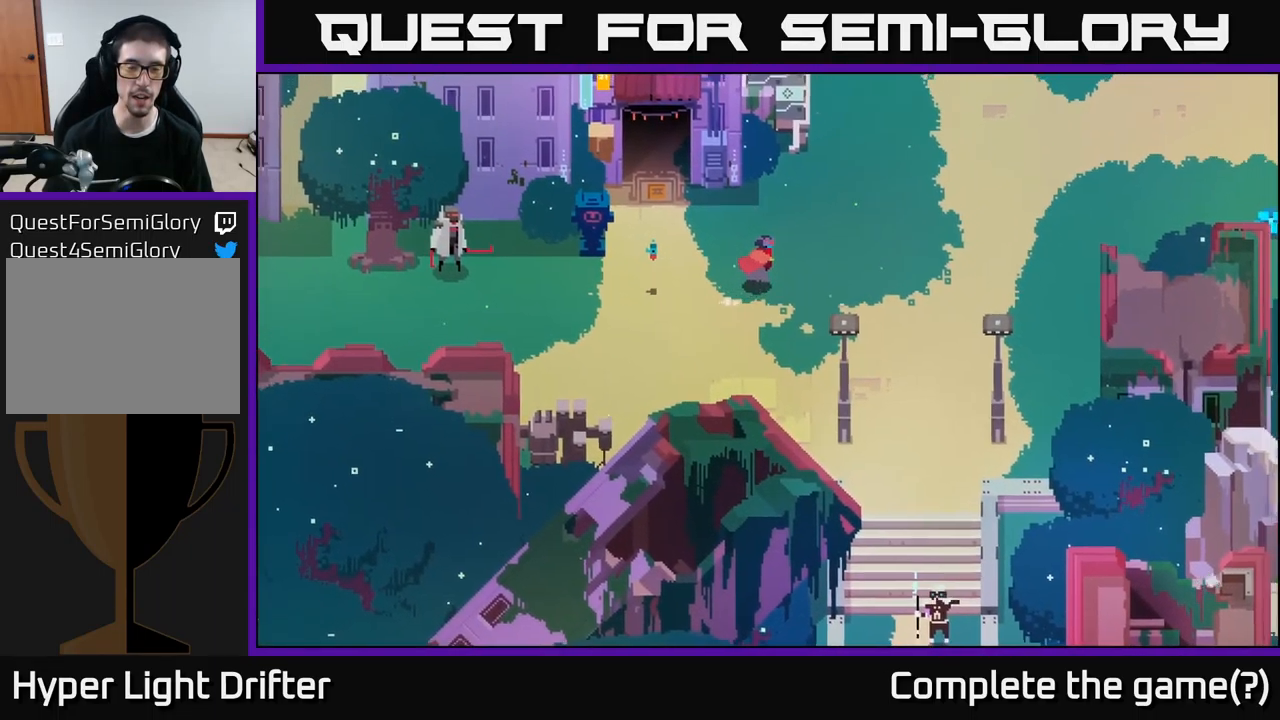
{"buttons": [], "left_stick": "up", "right_stick": "center", "events": [[116, "A", "down"], [266, "A", "up"], [350, "A", "down"], [450, "A", "up"], [500, "left_stick", "up"]]}
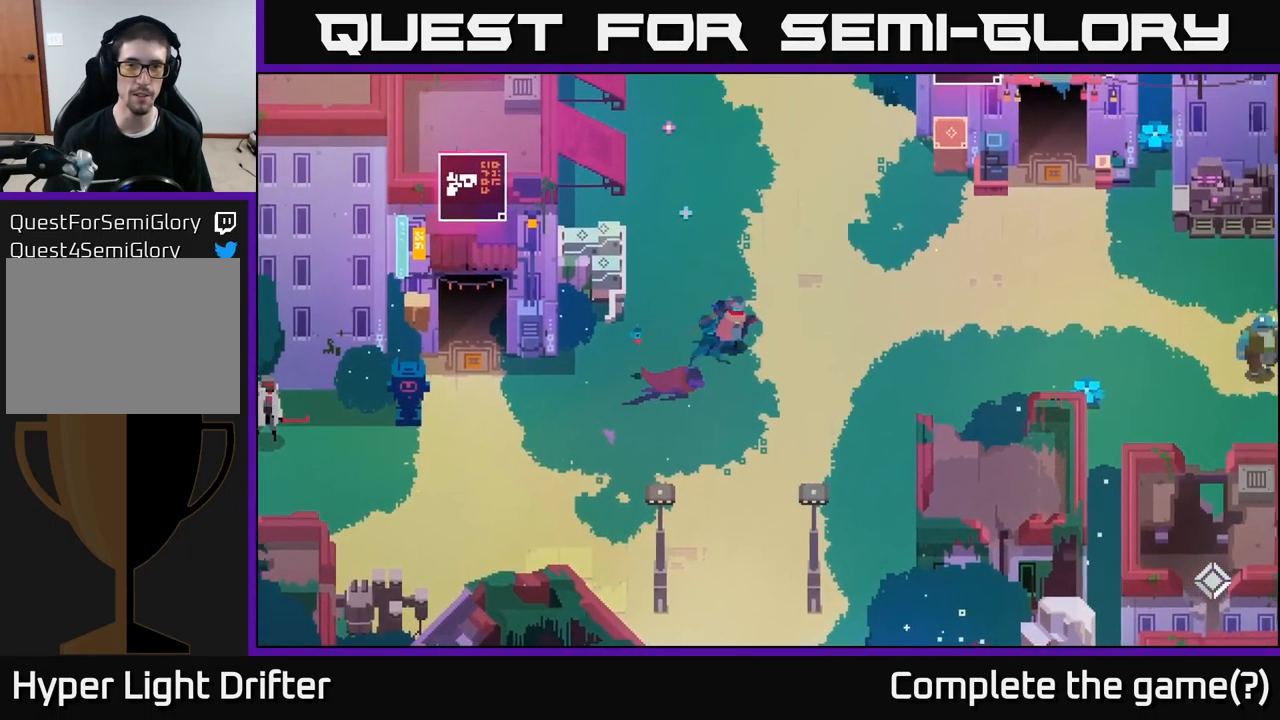
{"buttons": [], "left_stick": "up-right", "right_stick": "center", "events": [[283, "left_stick", "up-right"]]}
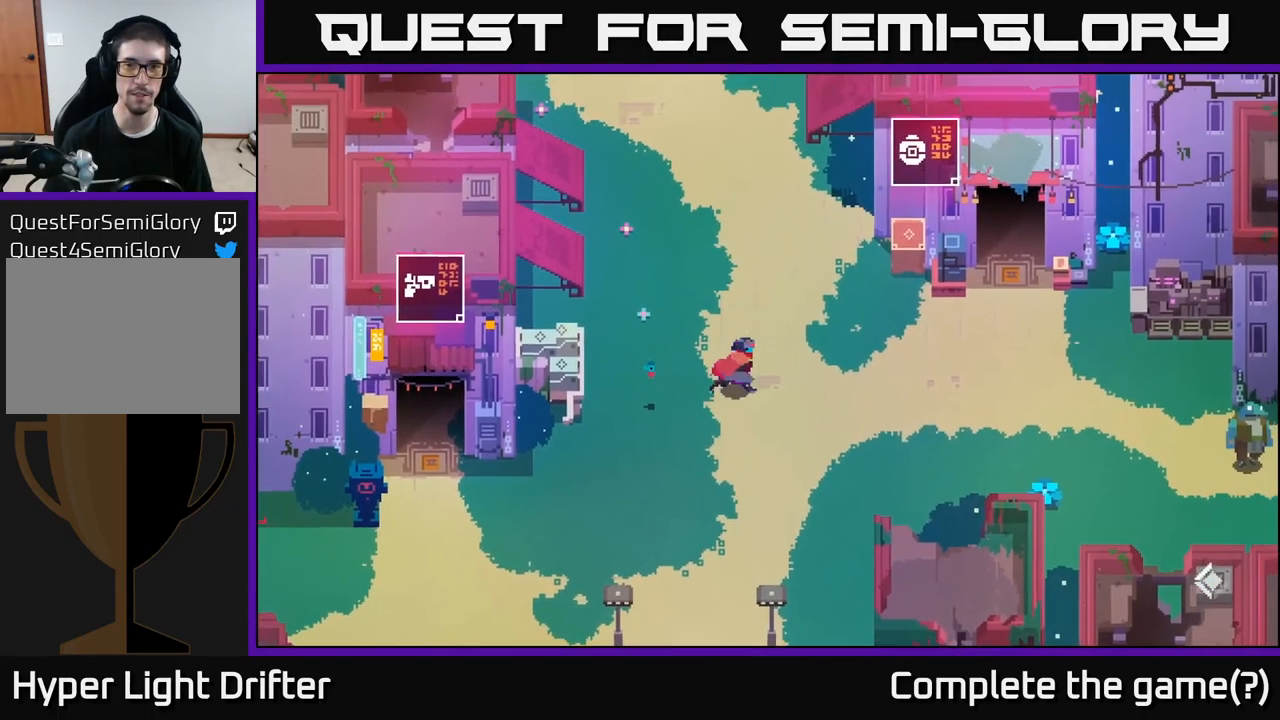
{"buttons": [], "left_stick": "left", "right_stick": "center", "events": [[433, "left_stick", "left"]]}
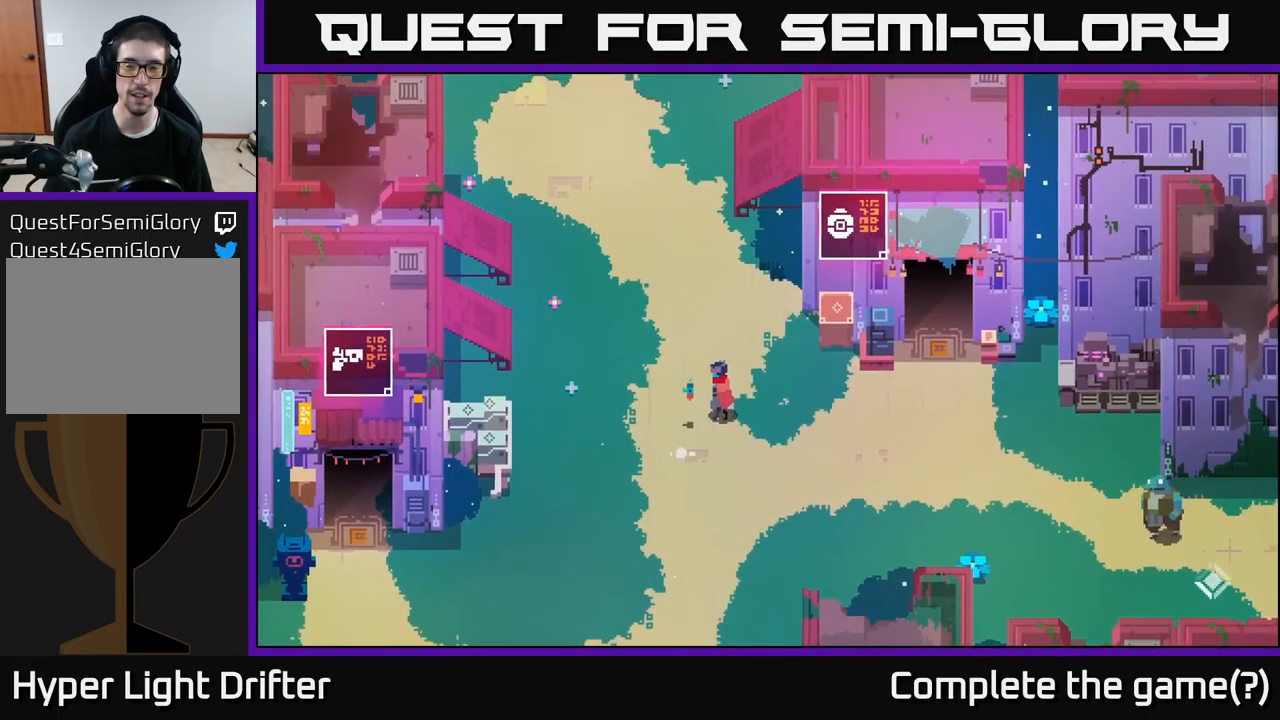
{"buttons": [], "left_stick": "up", "right_stick": "center", "events": [[33, "left_stick", "up-left"], [66, "A", "down"], [233, "A", "up"], [283, "left_stick", "up"], [333, "A", "down"], [483, "A", "up"]]}
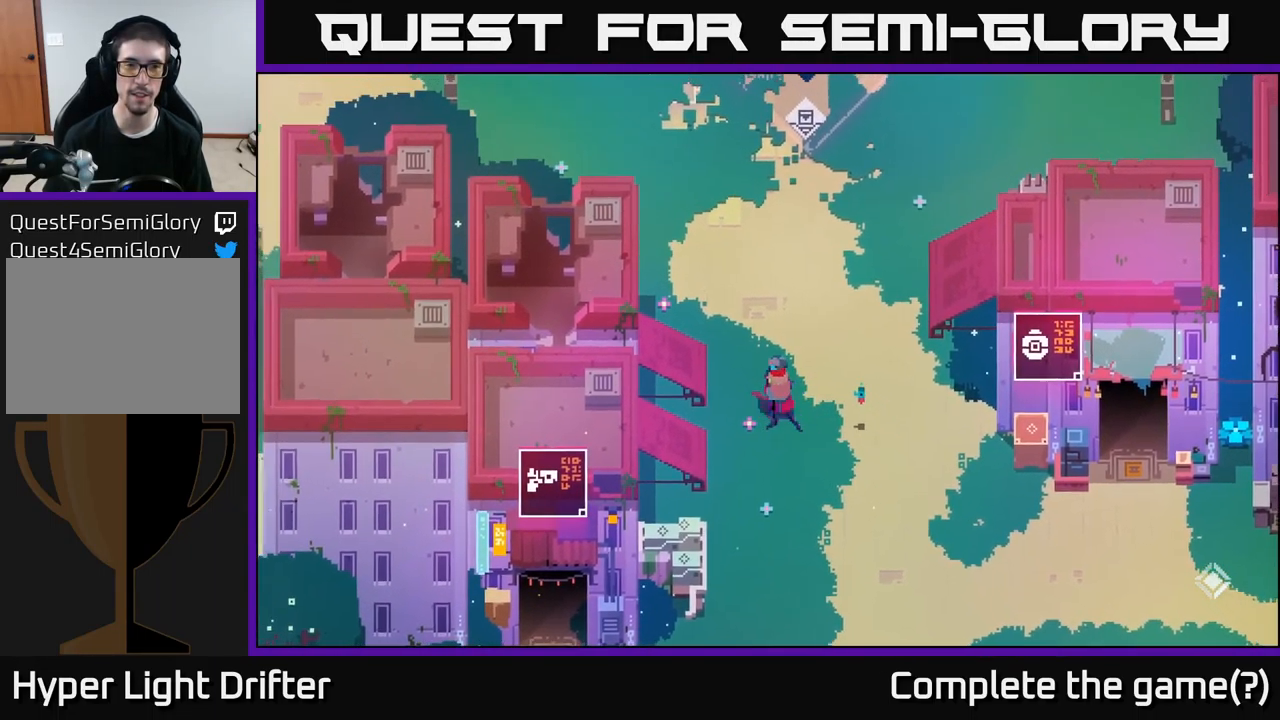
{"buttons": [], "left_stick": "up-right", "right_stick": "center", "events": [[83, "A", "down"], [250, "A", "up"], [267, "left_stick", "up-right"]]}
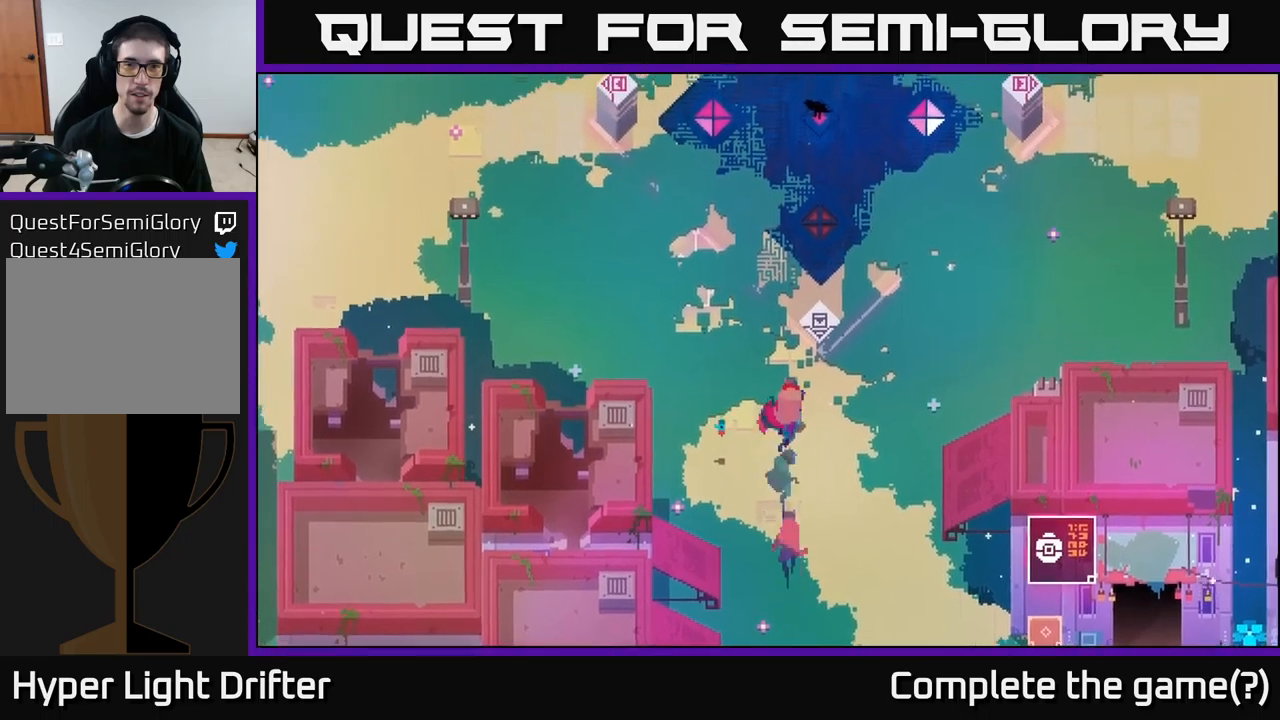
{"buttons": [], "left_stick": "up-right", "right_stick": "center", "events": [[100, "A", "down"], [267, "A", "up"]]}
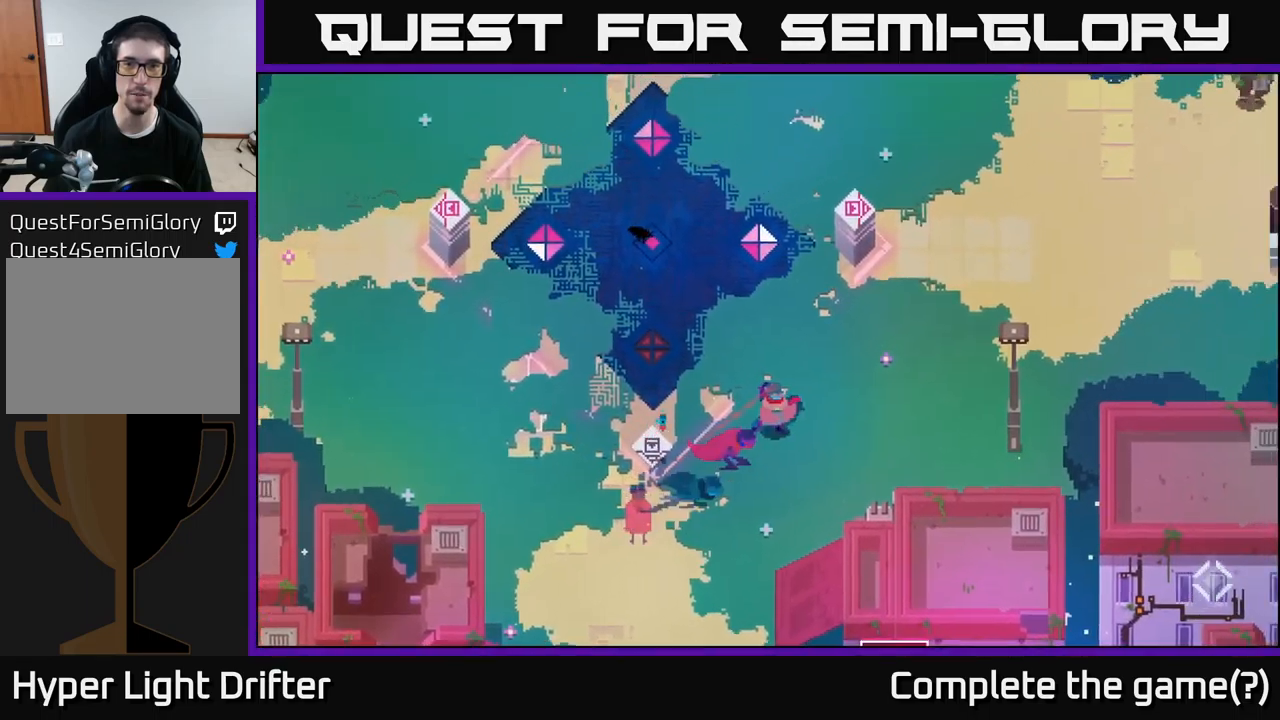
{"buttons": ["A"], "left_stick": "up-right", "right_stick": "center", "events": [[67, "A", "down"], [200, "A", "up"], [384, "A", "down"]]}
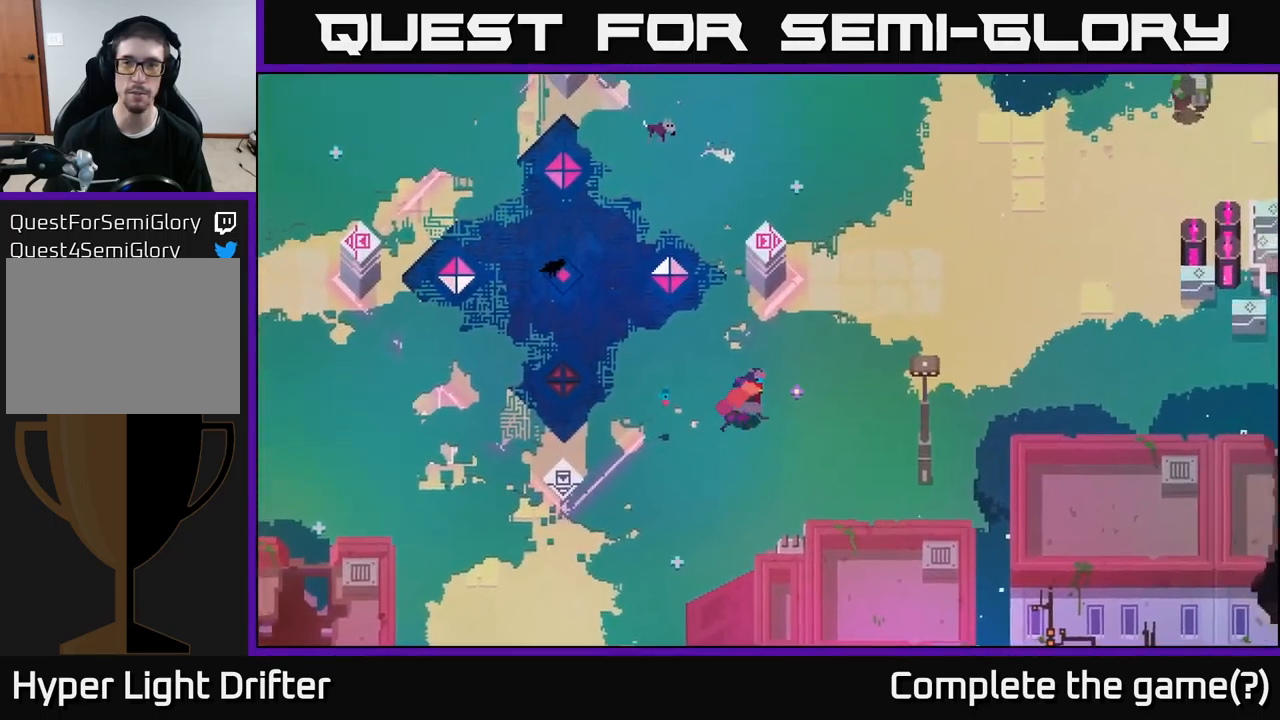
{"buttons": [], "left_stick": "up-right", "right_stick": "center", "events": [[50, "A", "up"], [334, "A", "down"], [384, "A", "up"]]}
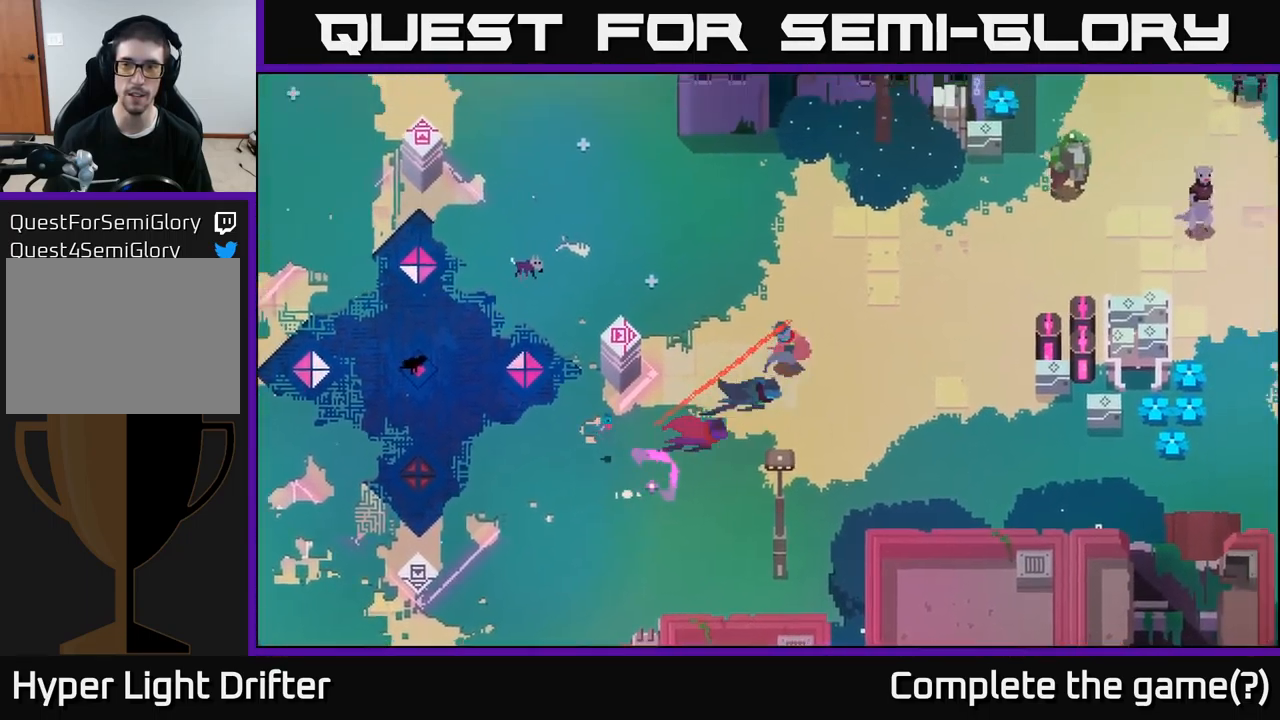
{"buttons": [], "left_stick": "up-right", "right_stick": "center", "events": [[150, "A", "down"], [267, "A", "up"]]}